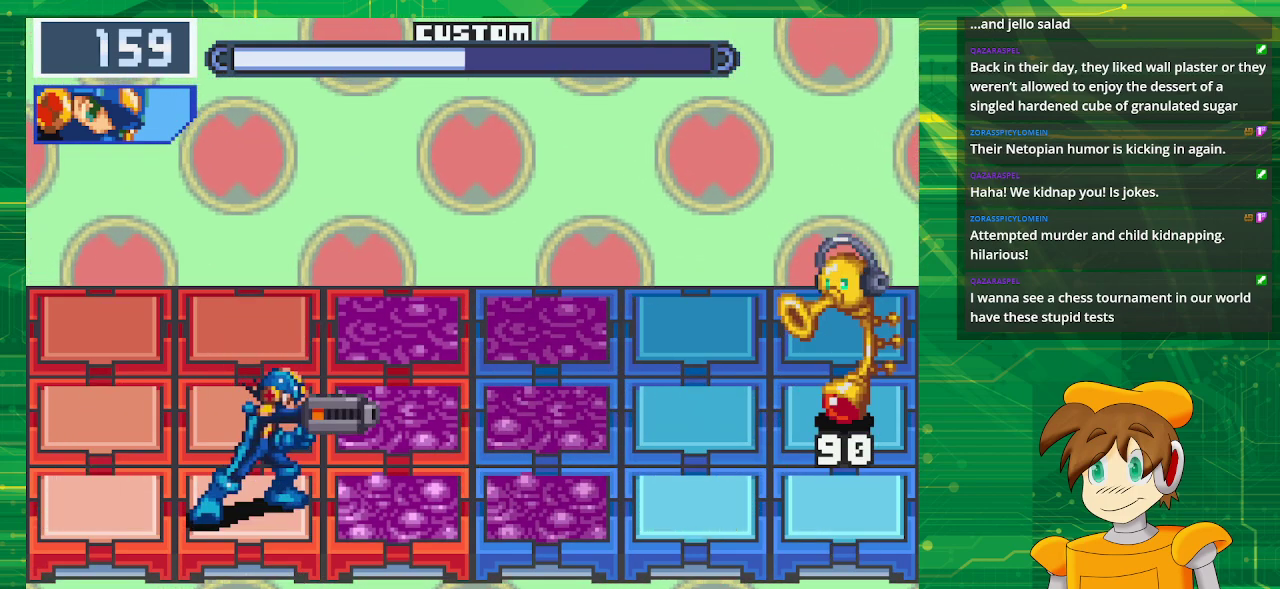
Gameplay with a controller (Nintendo layout); each line is a JSON object with the inputs held at the frame after it. "events" lists button and stick changes between this image and that frame as [ms after this image, input, new state], when the widget could be followed in between. Not read: L3 R3.
{"buttons": [], "events": []}
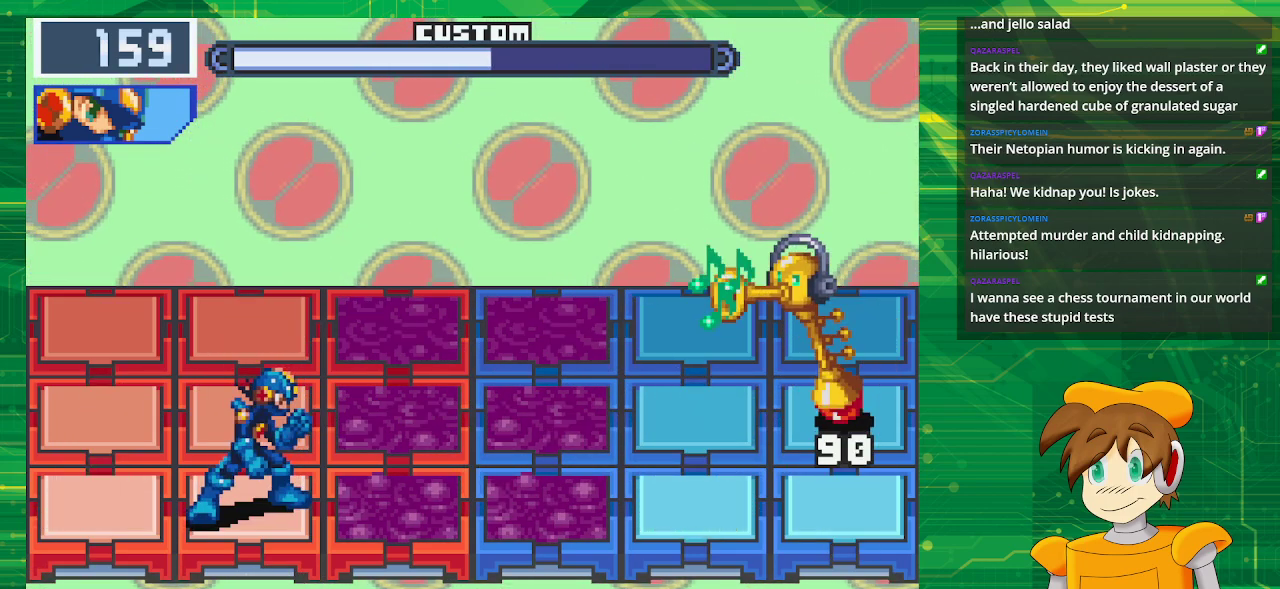
{"buttons": ["B"], "events": [[117, "B", "down"]]}
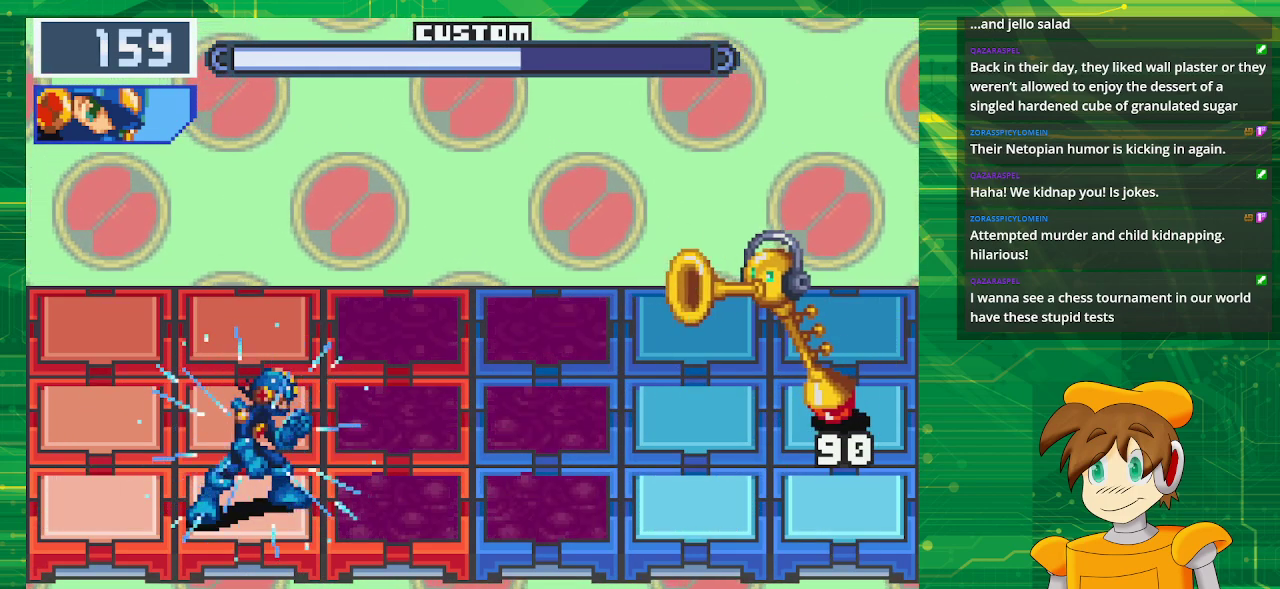
{"buttons": ["B"], "events": [[133, "DPAD_UP", "down"], [250, "DPAD_UP", "up"]]}
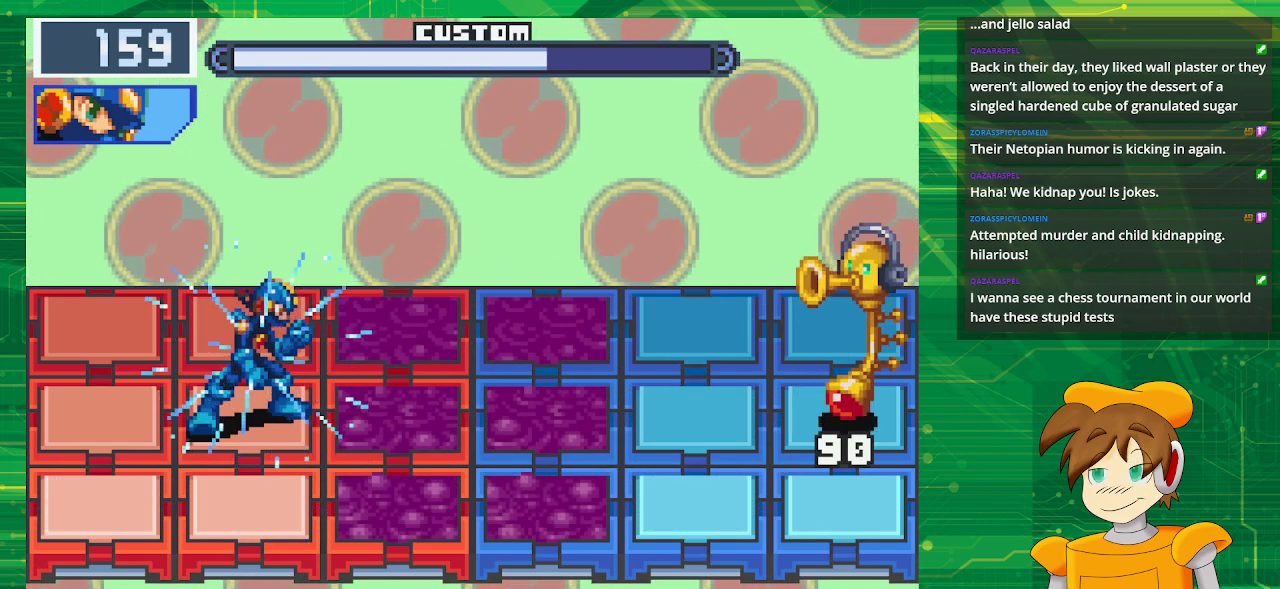
{"buttons": ["B"], "events": []}
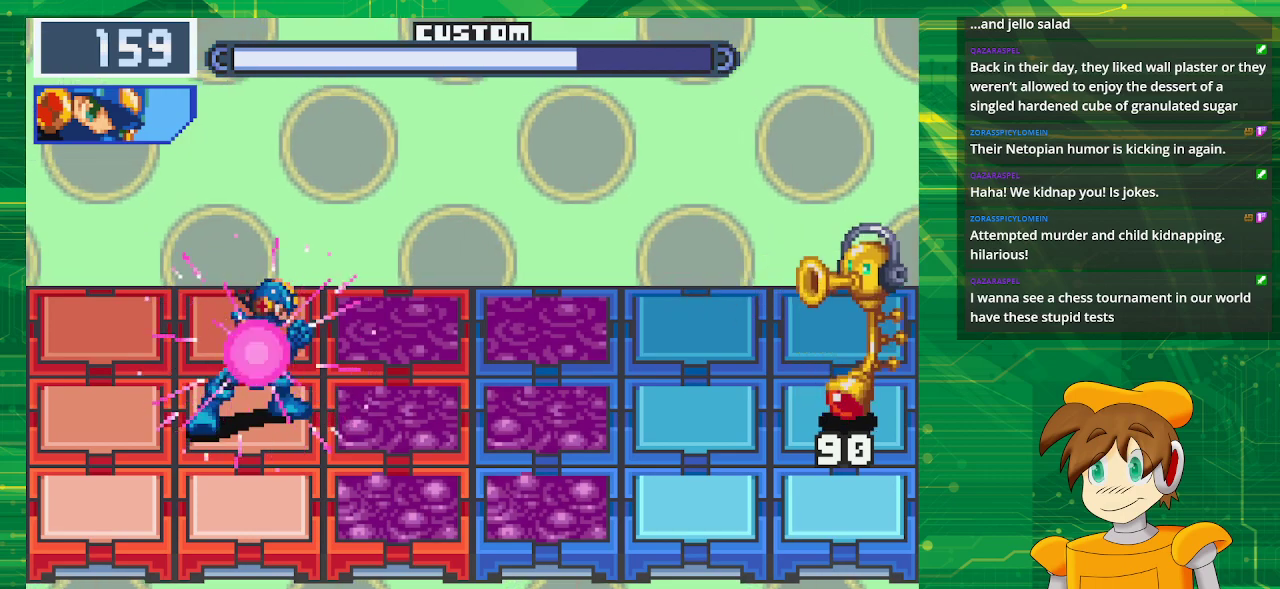
{"buttons": ["B"], "events": [[50, "B", "up"], [150, "B", "down"]]}
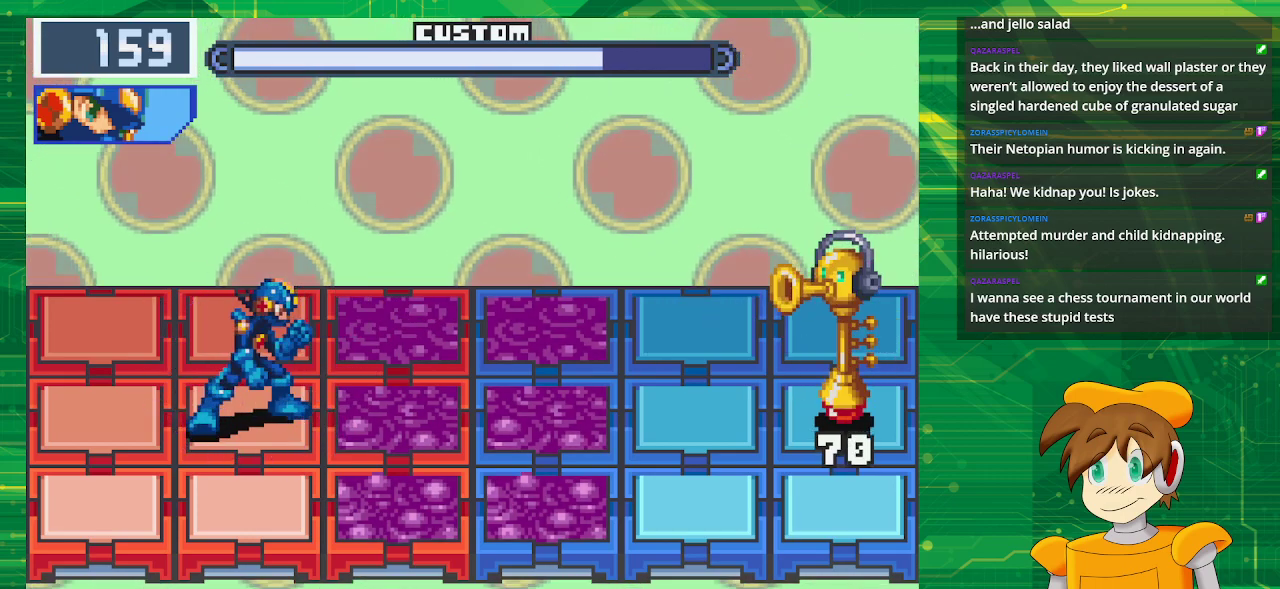
{"buttons": ["B"], "events": []}
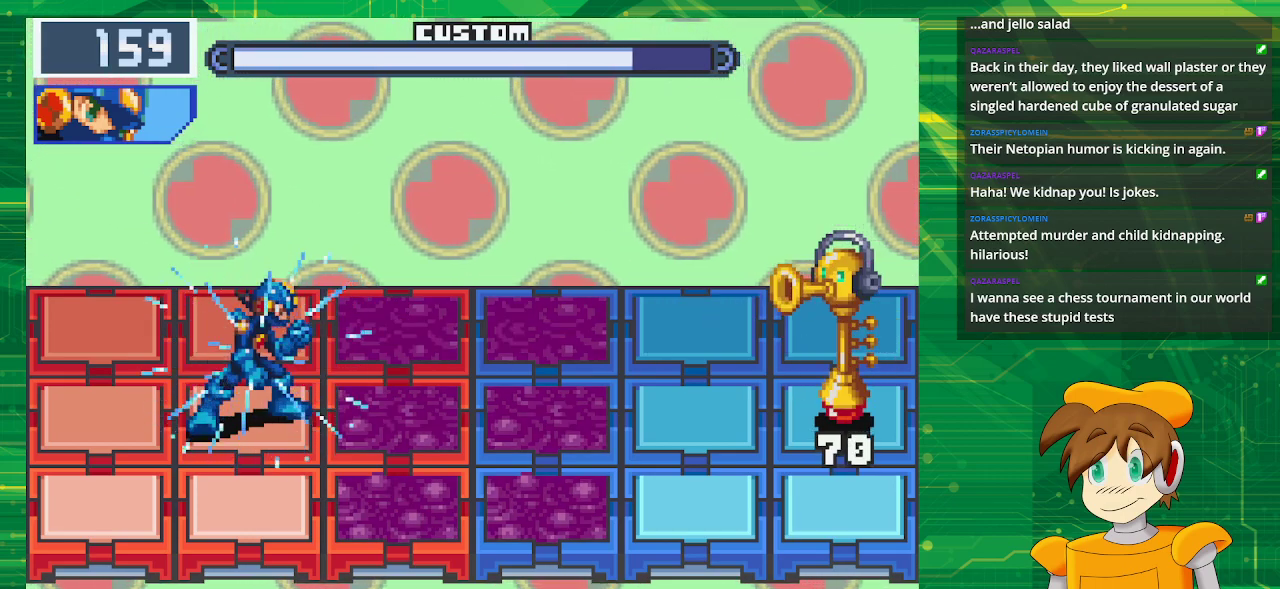
{"buttons": ["B"], "events": []}
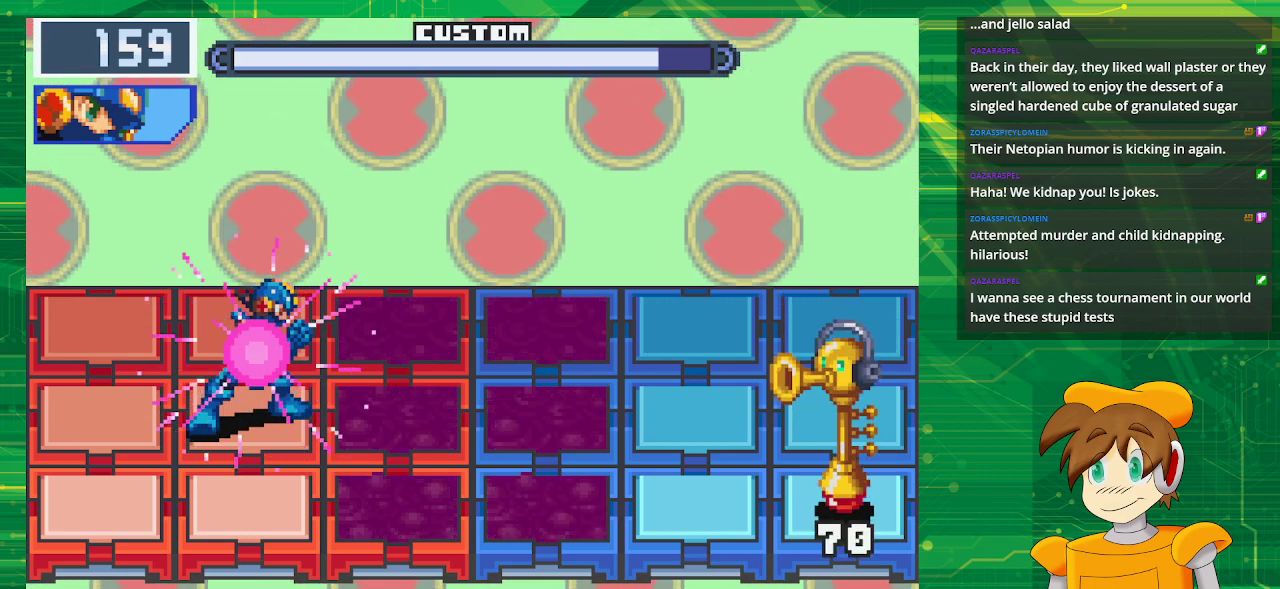
{"buttons": ["B"], "events": []}
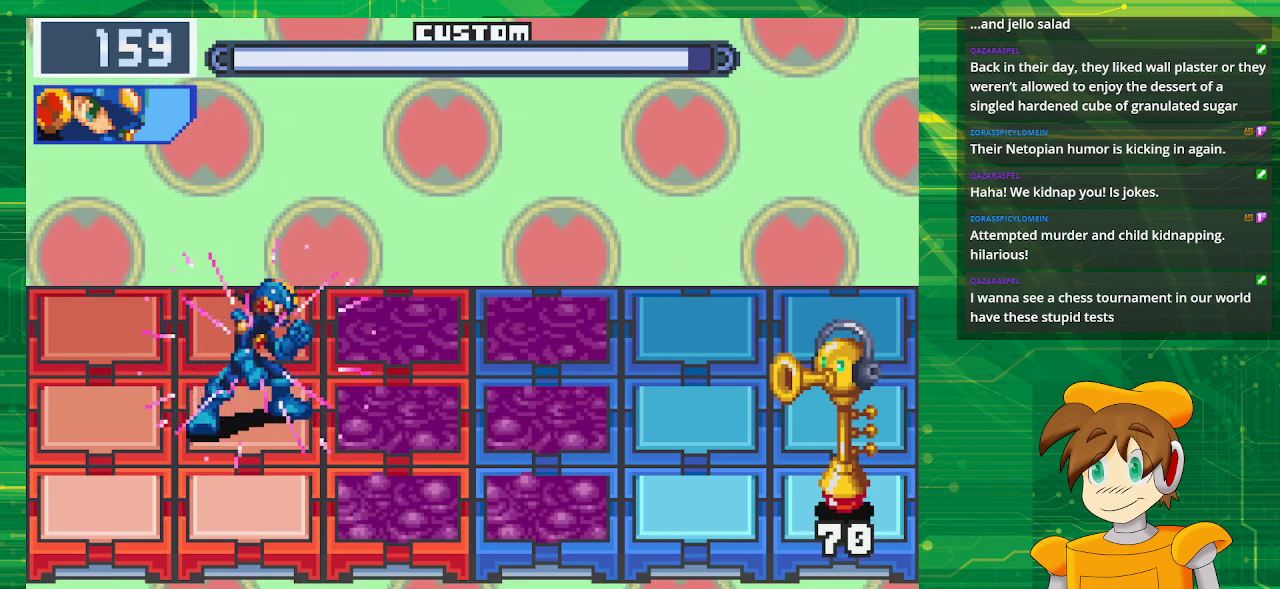
{"buttons": ["B"], "events": []}
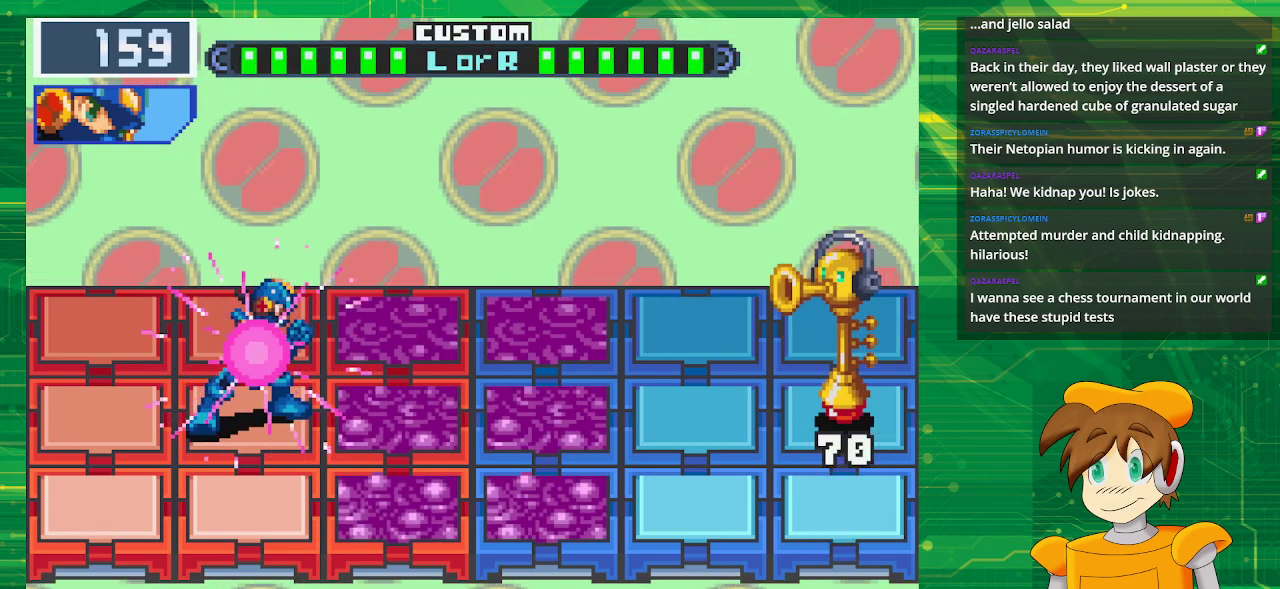
{"buttons": ["B"], "events": [[117, "B", "up"], [217, "B", "down"]]}
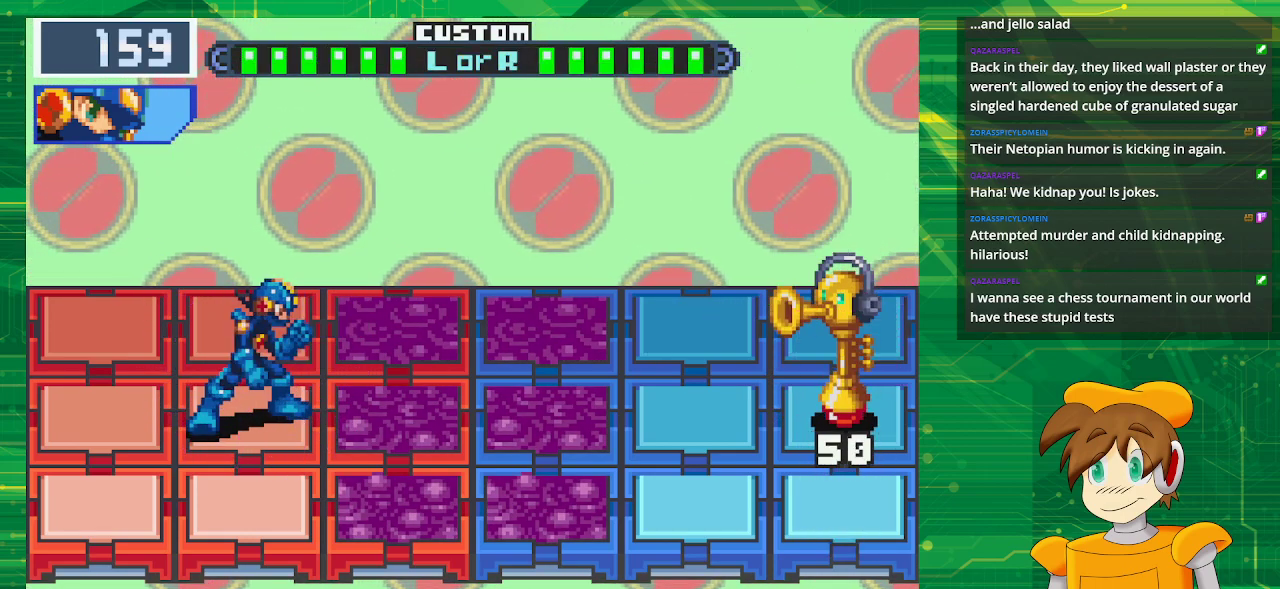
{"buttons": ["B"], "events": []}
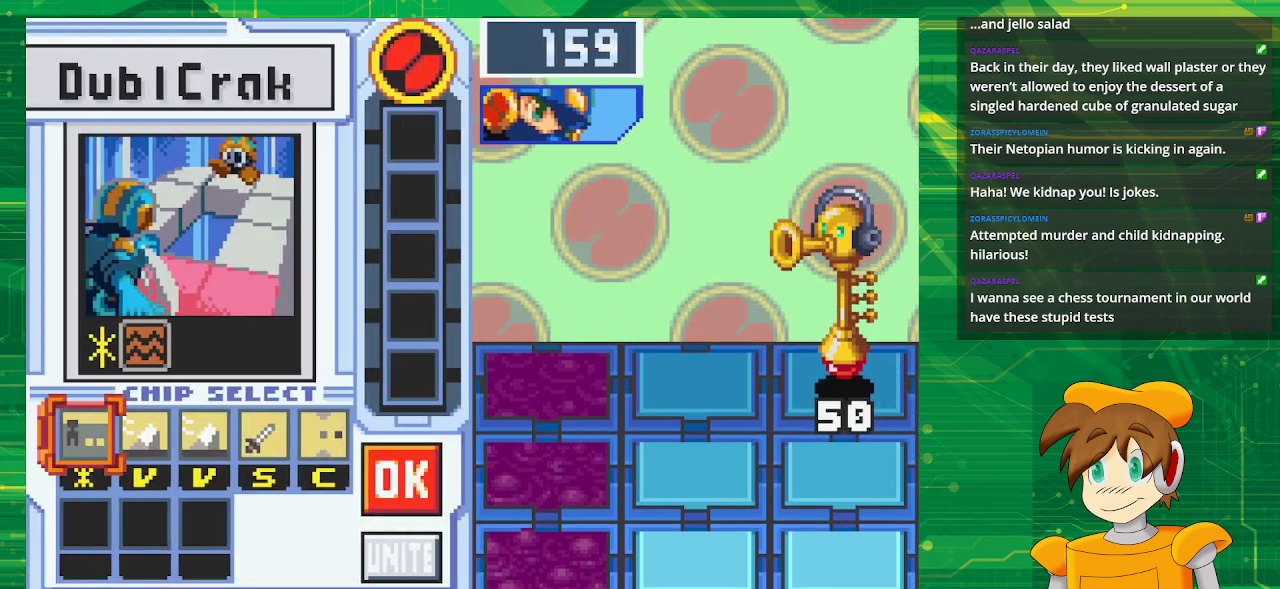
{"buttons": [], "events": [[133, "B", "up"]]}
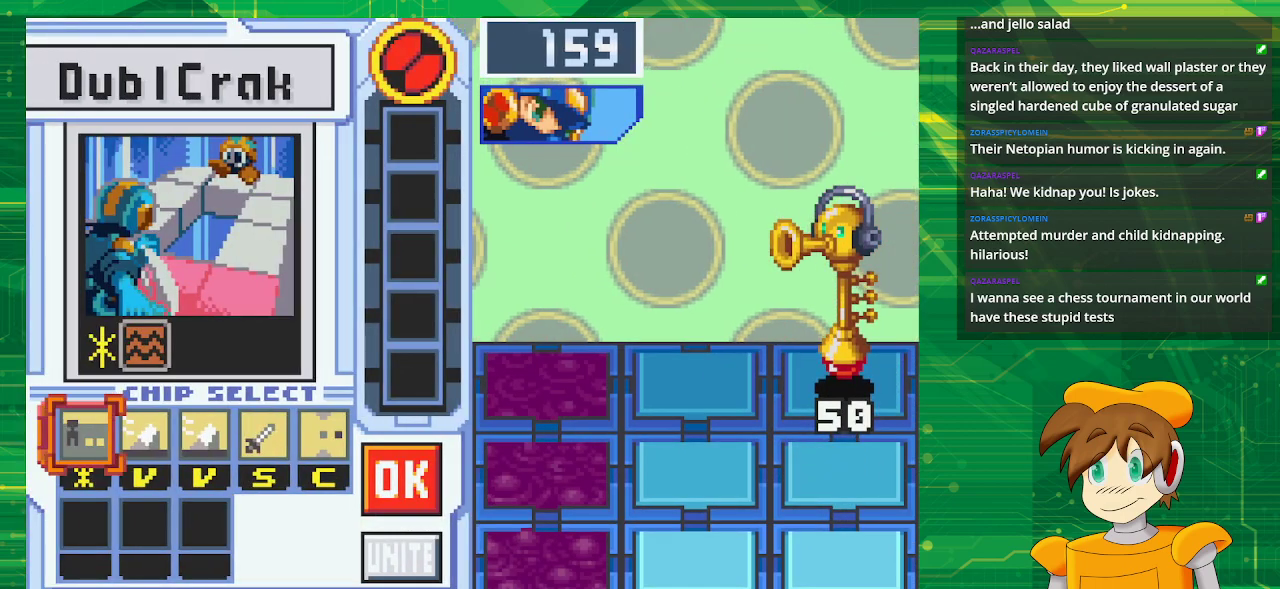
{"buttons": [], "events": []}
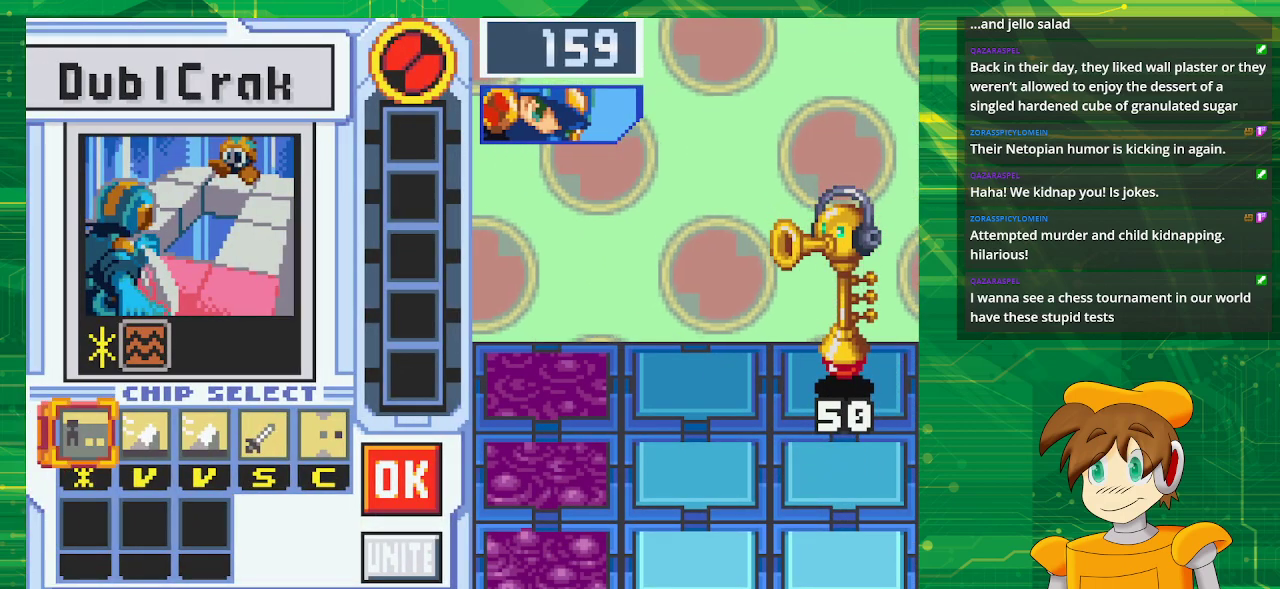
{"buttons": [], "events": []}
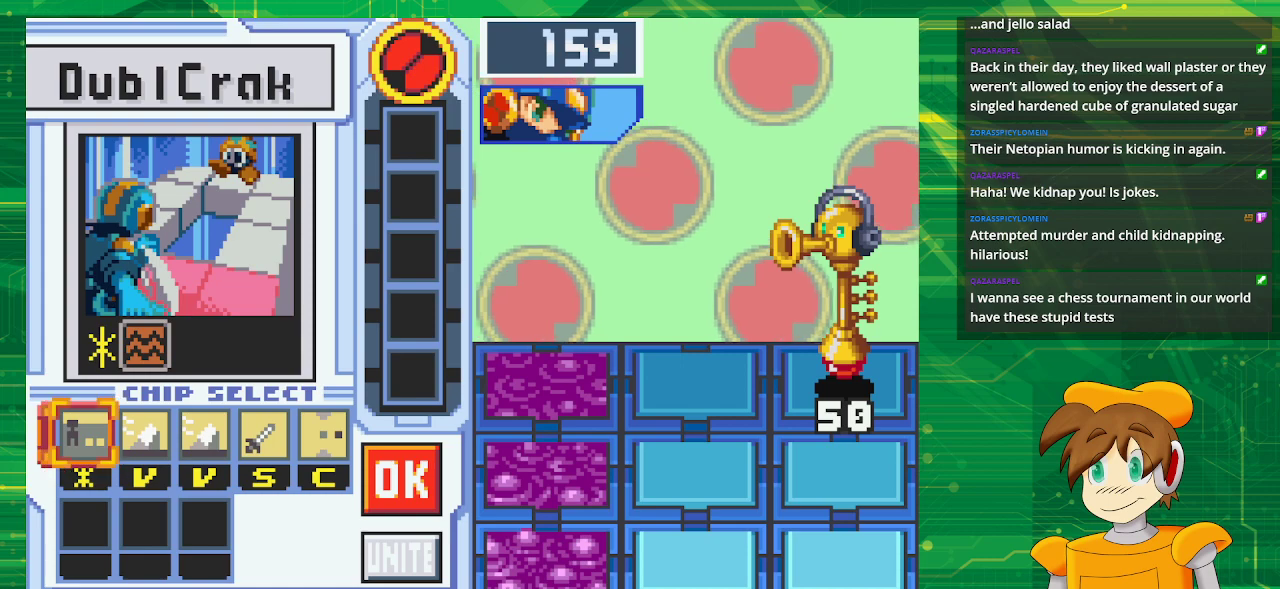
{"buttons": [], "events": [[367, "DPAD_RIGHT", "down"], [467, "DPAD_RIGHT", "up"]]}
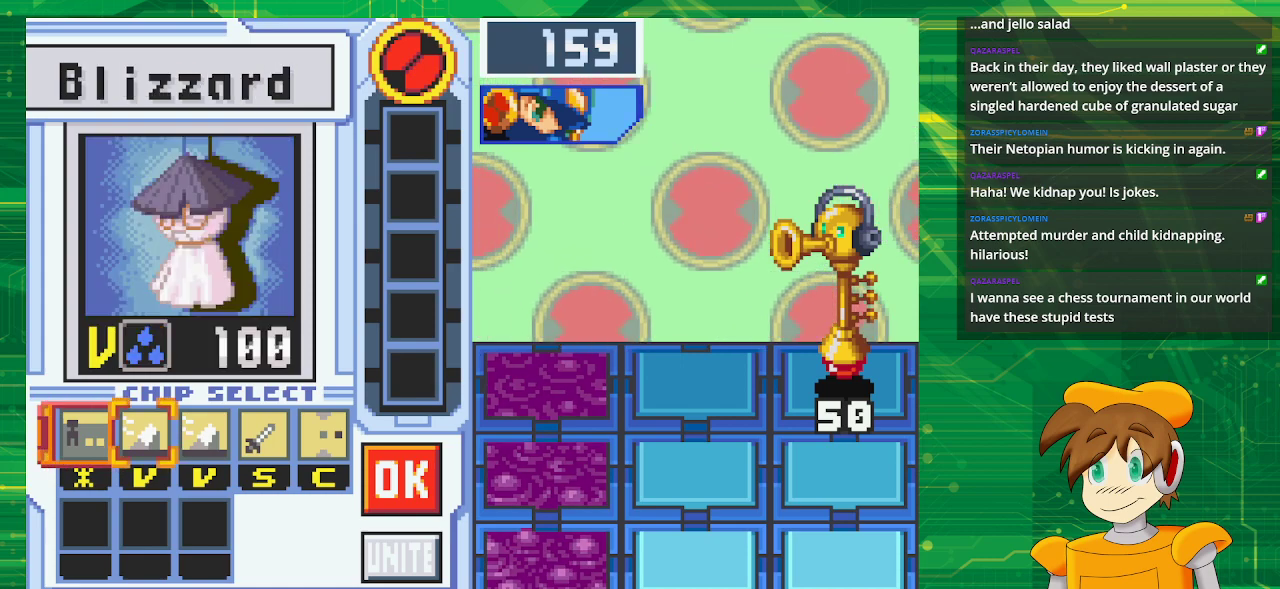
{"buttons": ["DPAD_RIGHT"], "events": [[67, "DPAD_RIGHT", "down"], [150, "DPAD_RIGHT", "up"], [233, "DPAD_RIGHT", "down"], [333, "DPAD_RIGHT", "up"], [383, "DPAD_RIGHT", "down"]]}
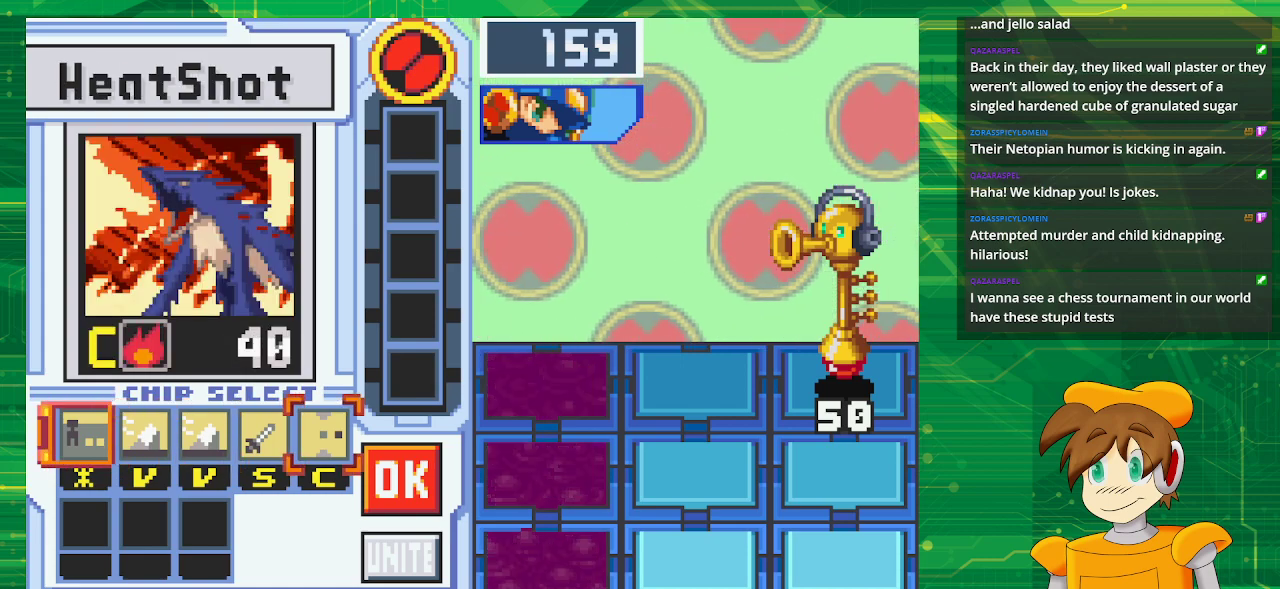
{"buttons": [], "events": [[33, "DPAD_RIGHT", "up"]]}
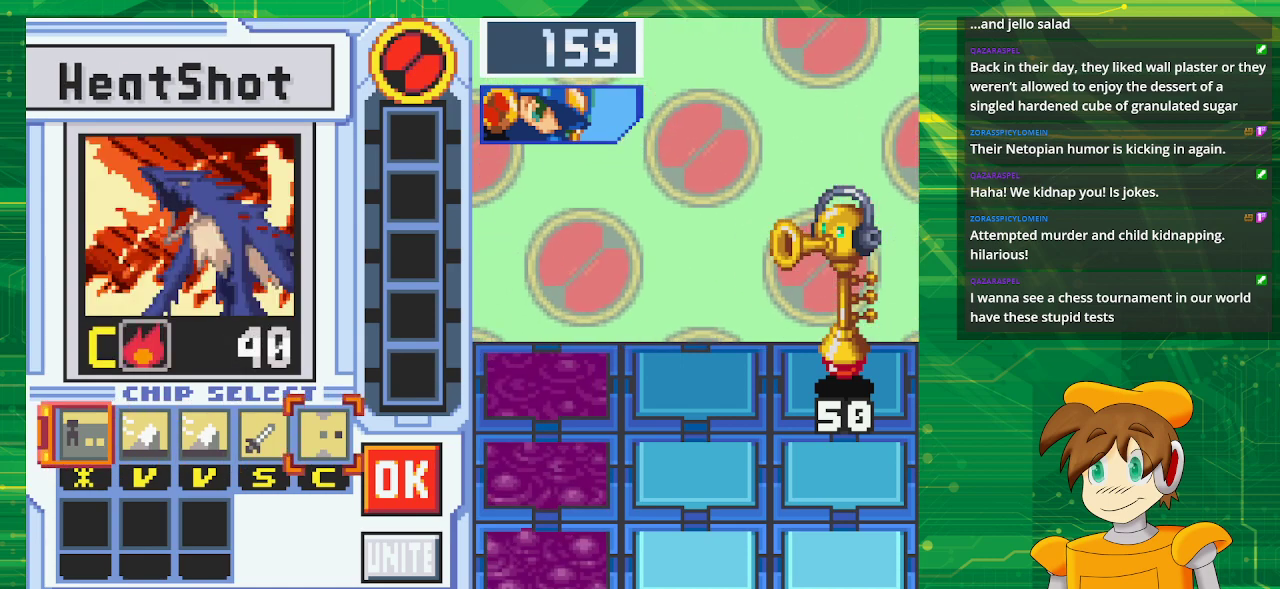
{"buttons": [], "events": []}
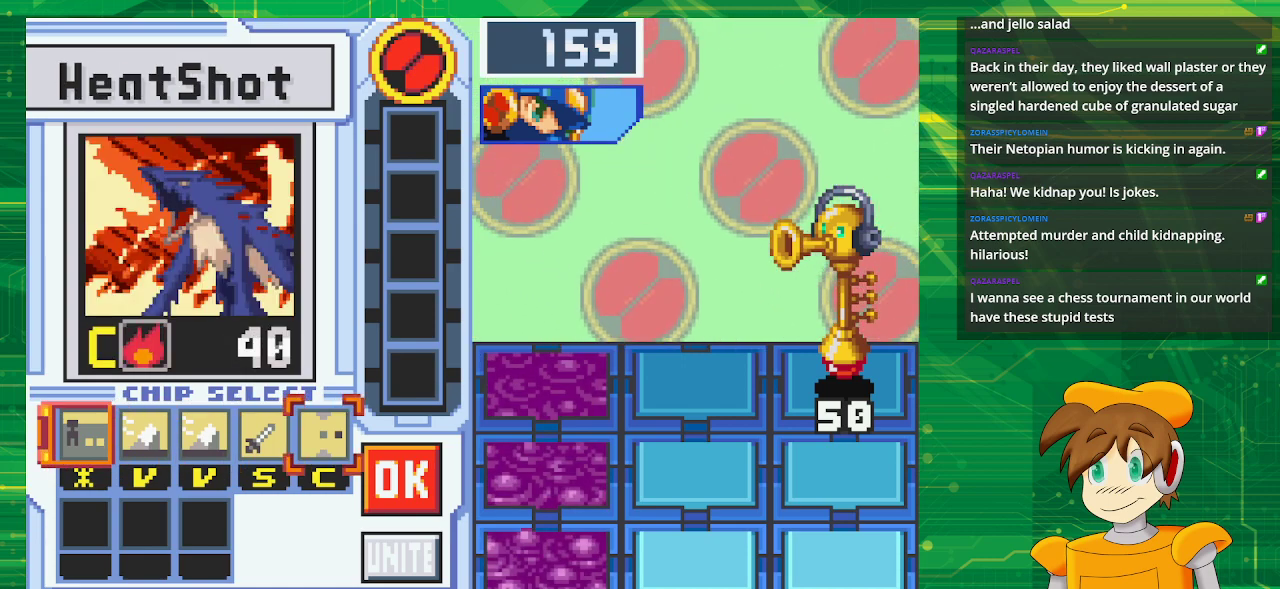
{"buttons": [], "events": [[317, "A", "down"], [450, "A", "up"]]}
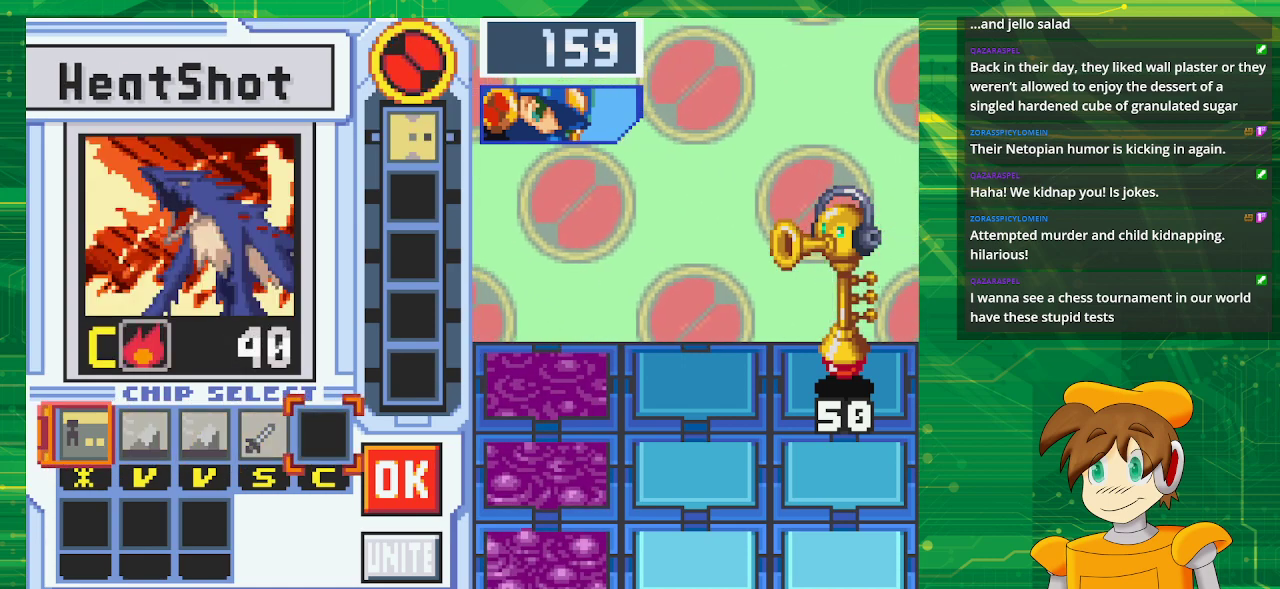
{"buttons": ["A"], "events": [[217, "DPAD_RIGHT", "down"], [367, "DPAD_RIGHT", "up"], [417, "A", "down"]]}